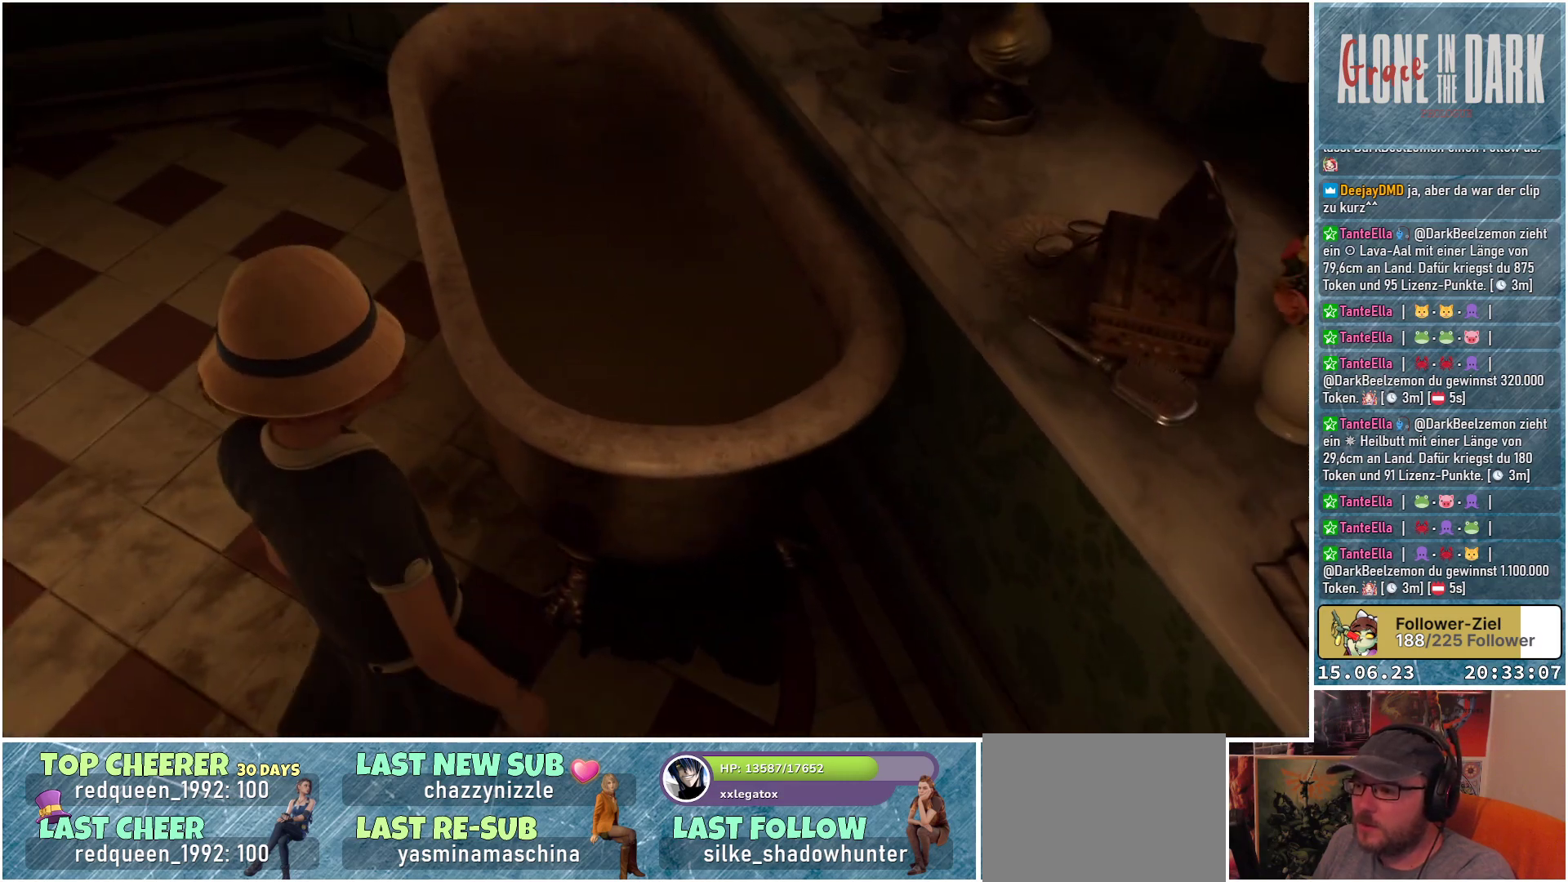
Gameplay with a controller (Xbox layout); each line is a JSON object with the inputs held at the frame after it. "events" lists button and stick changes between this image and that frame as [ms after this image, input, new state], when the widget could be followed in between.
{"buttons": [], "left_stick": "up", "right_stick": "left", "events": [[133, "right_stick", "left"], [183, "left_stick", "up-left"], [450, "left_stick", "up"]]}
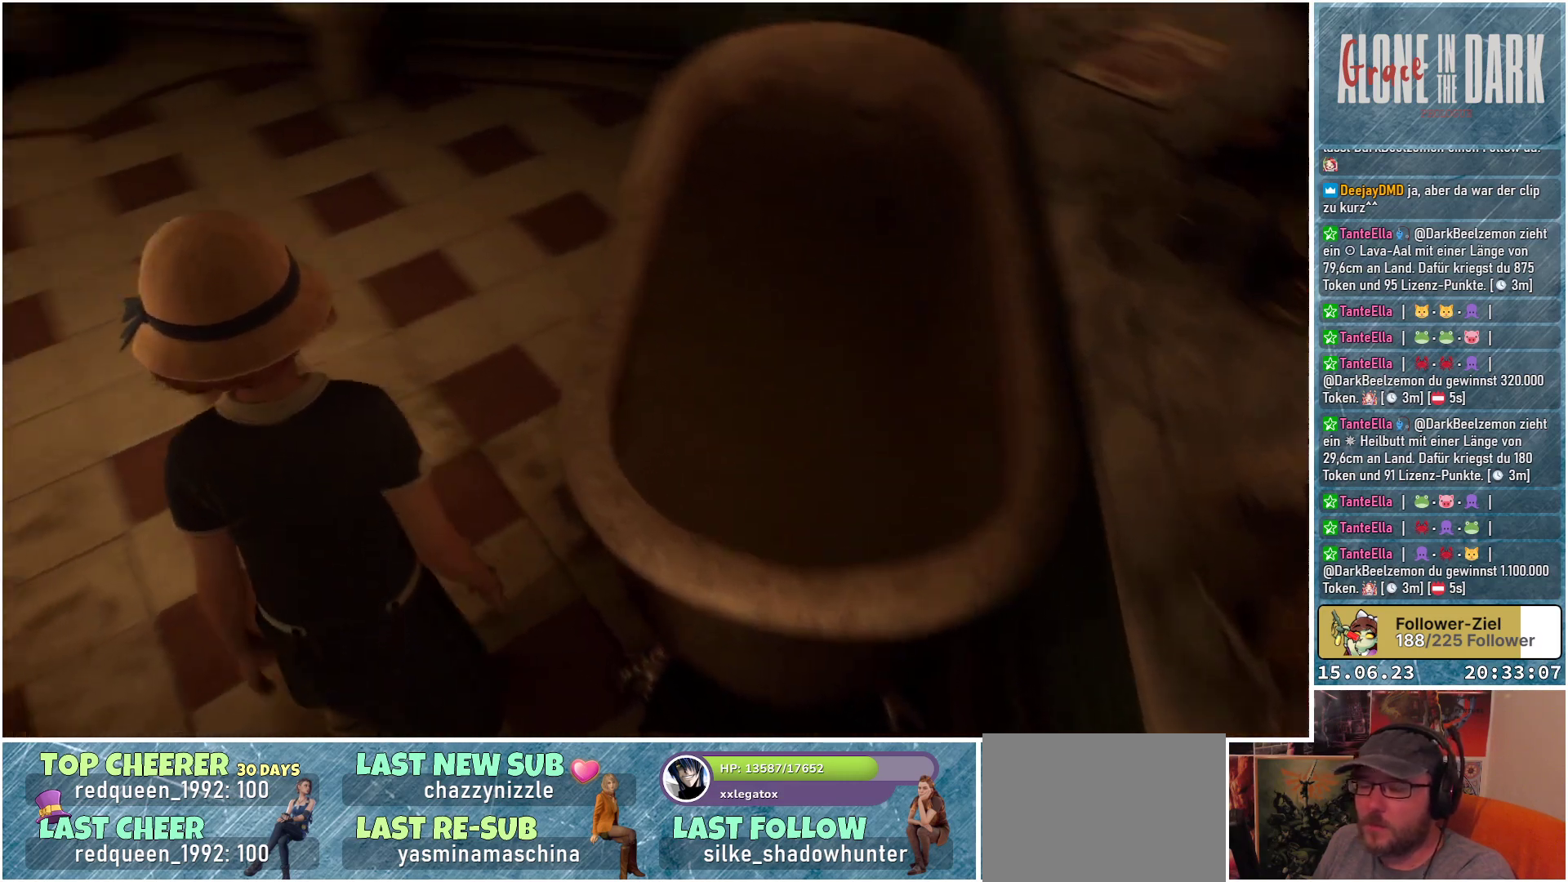
{"buttons": [], "left_stick": "up", "right_stick": "up-left", "events": [[383, "right_stick", "up-left"]]}
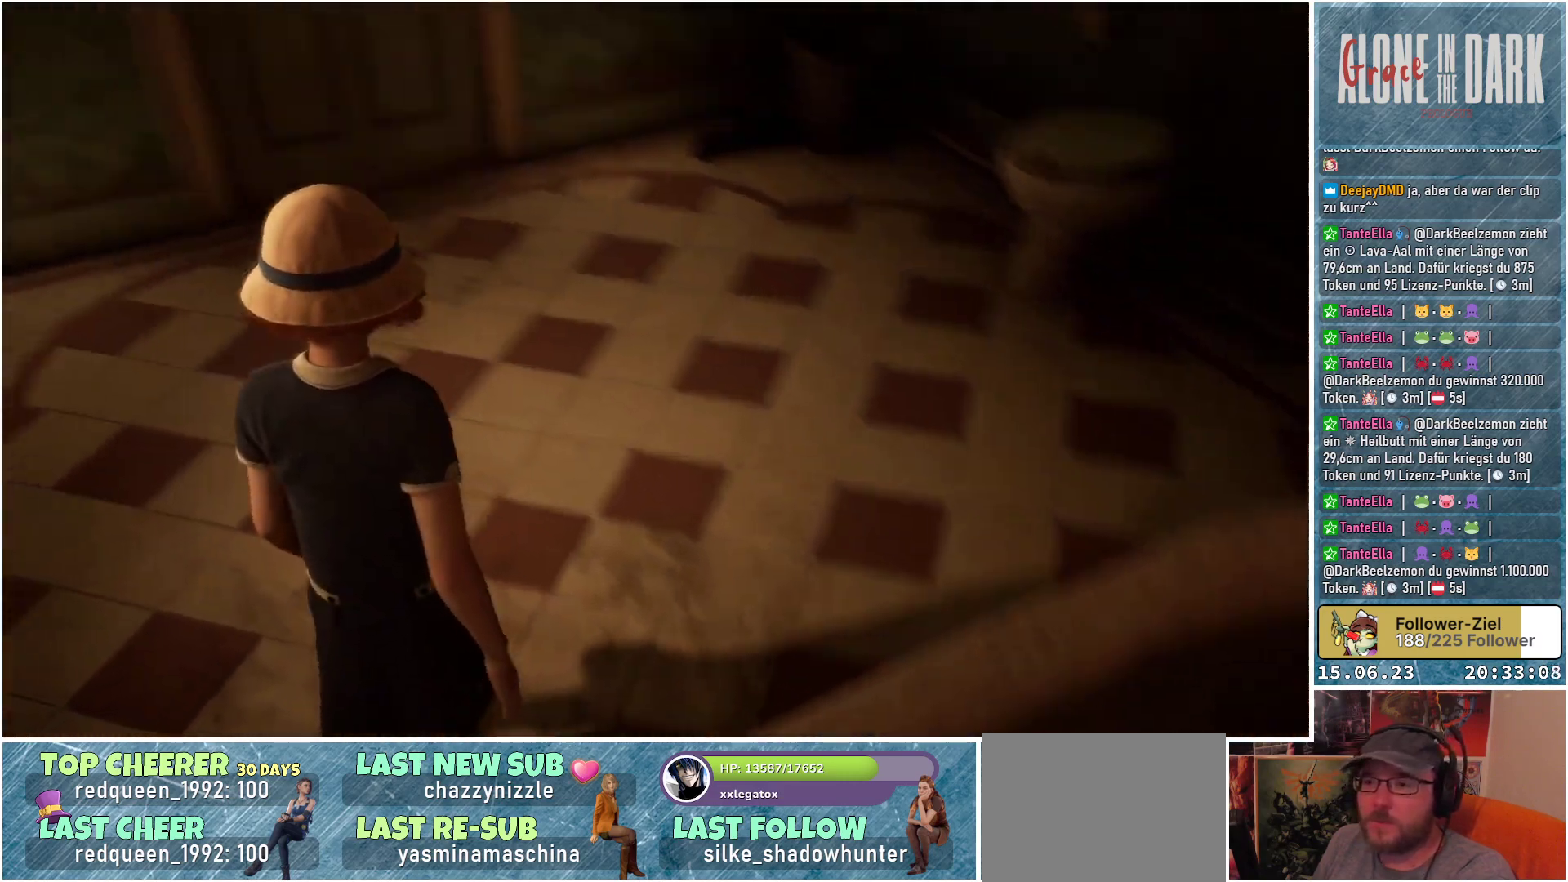
{"buttons": [], "left_stick": "up", "right_stick": "up", "events": [[433, "right_stick", "up"]]}
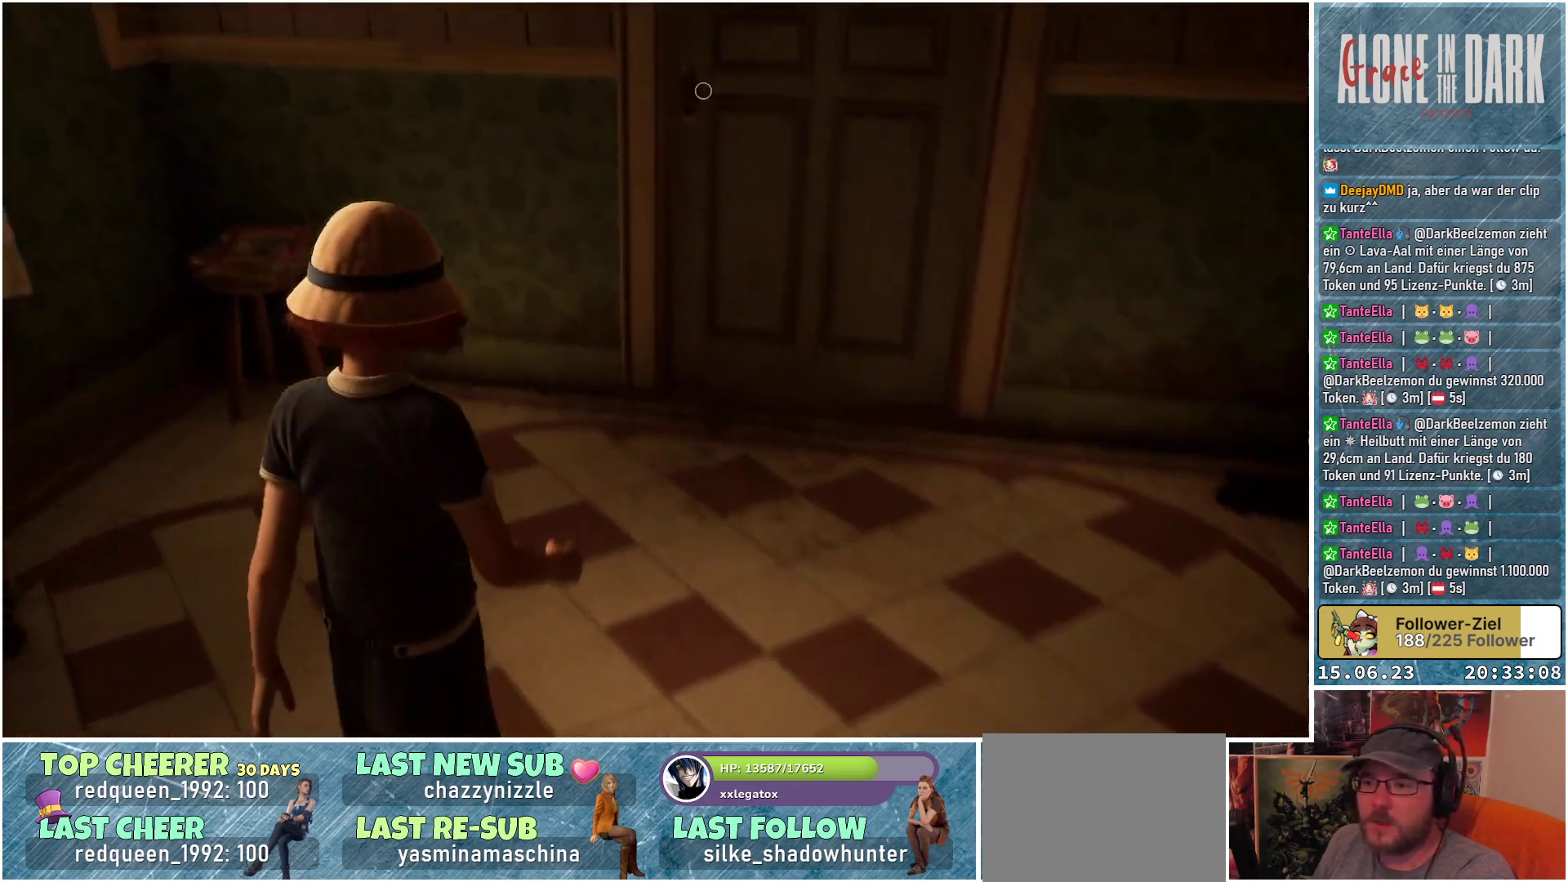
{"buttons": [], "left_stick": "up-right", "right_stick": "up", "events": [[33, "left_stick", "up-right"], [233, "right_stick", "center"], [367, "right_stick", "up"]]}
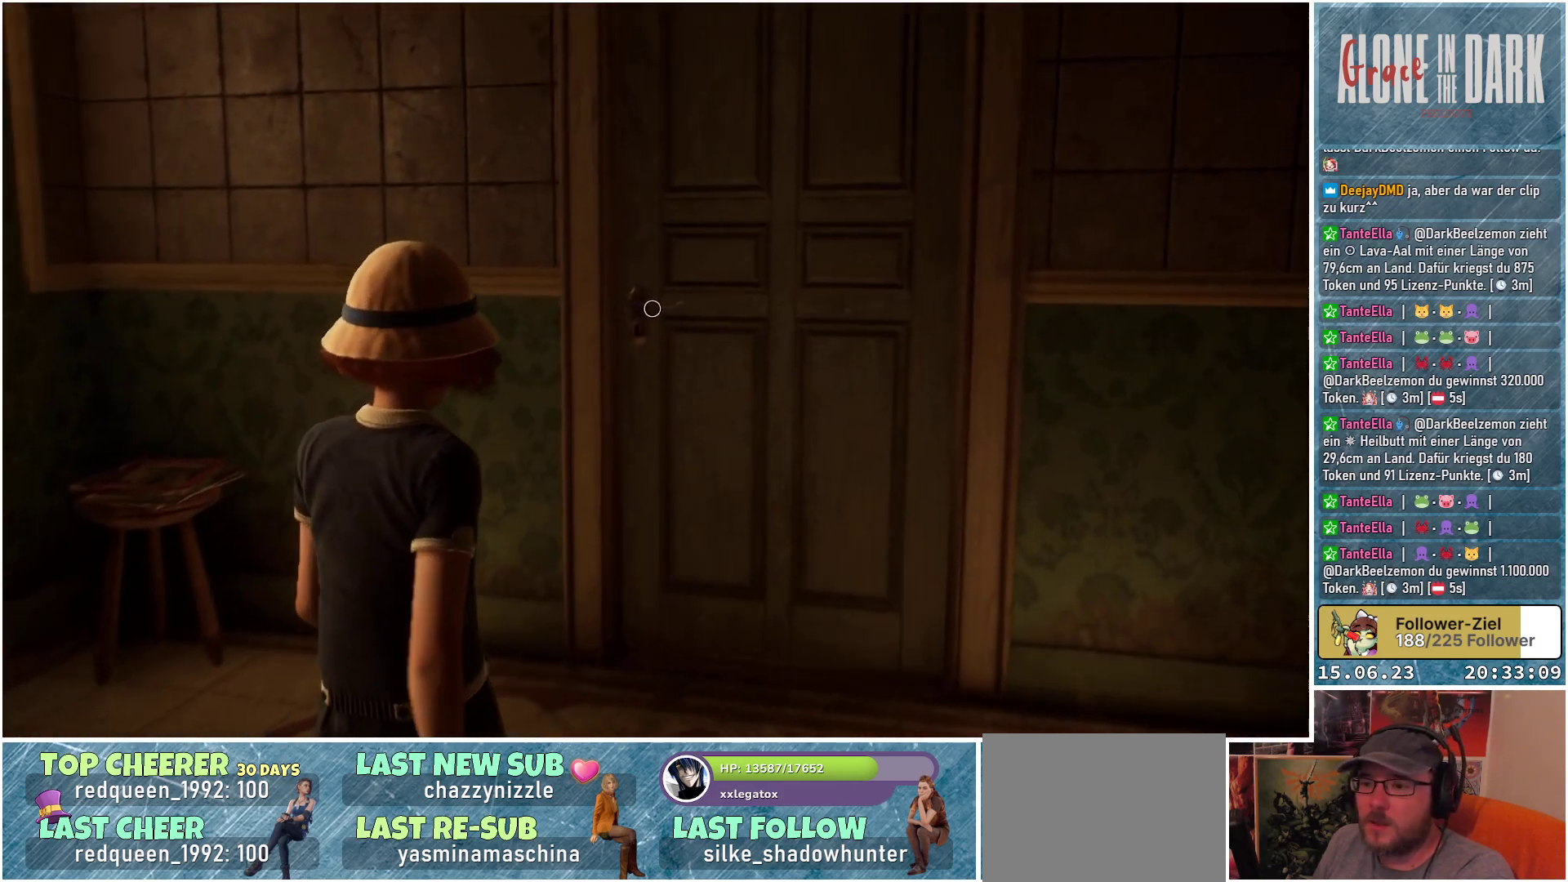
{"buttons": [], "left_stick": "up-right", "right_stick": "center", "events": [[50, "right_stick", "center"]]}
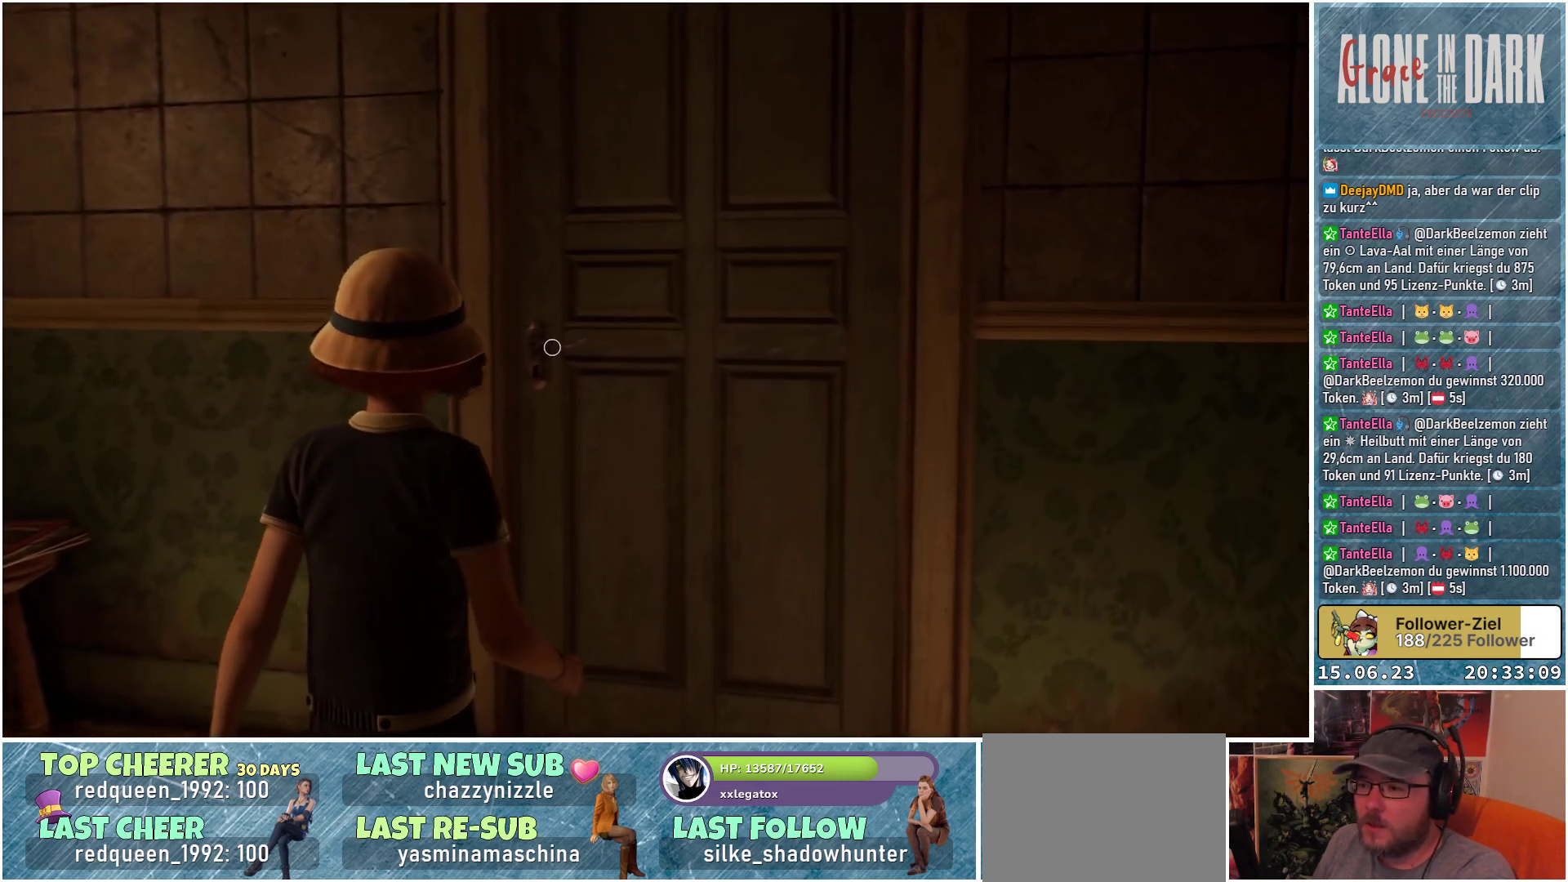
{"buttons": [], "left_stick": "up-right", "right_stick": "center", "events": []}
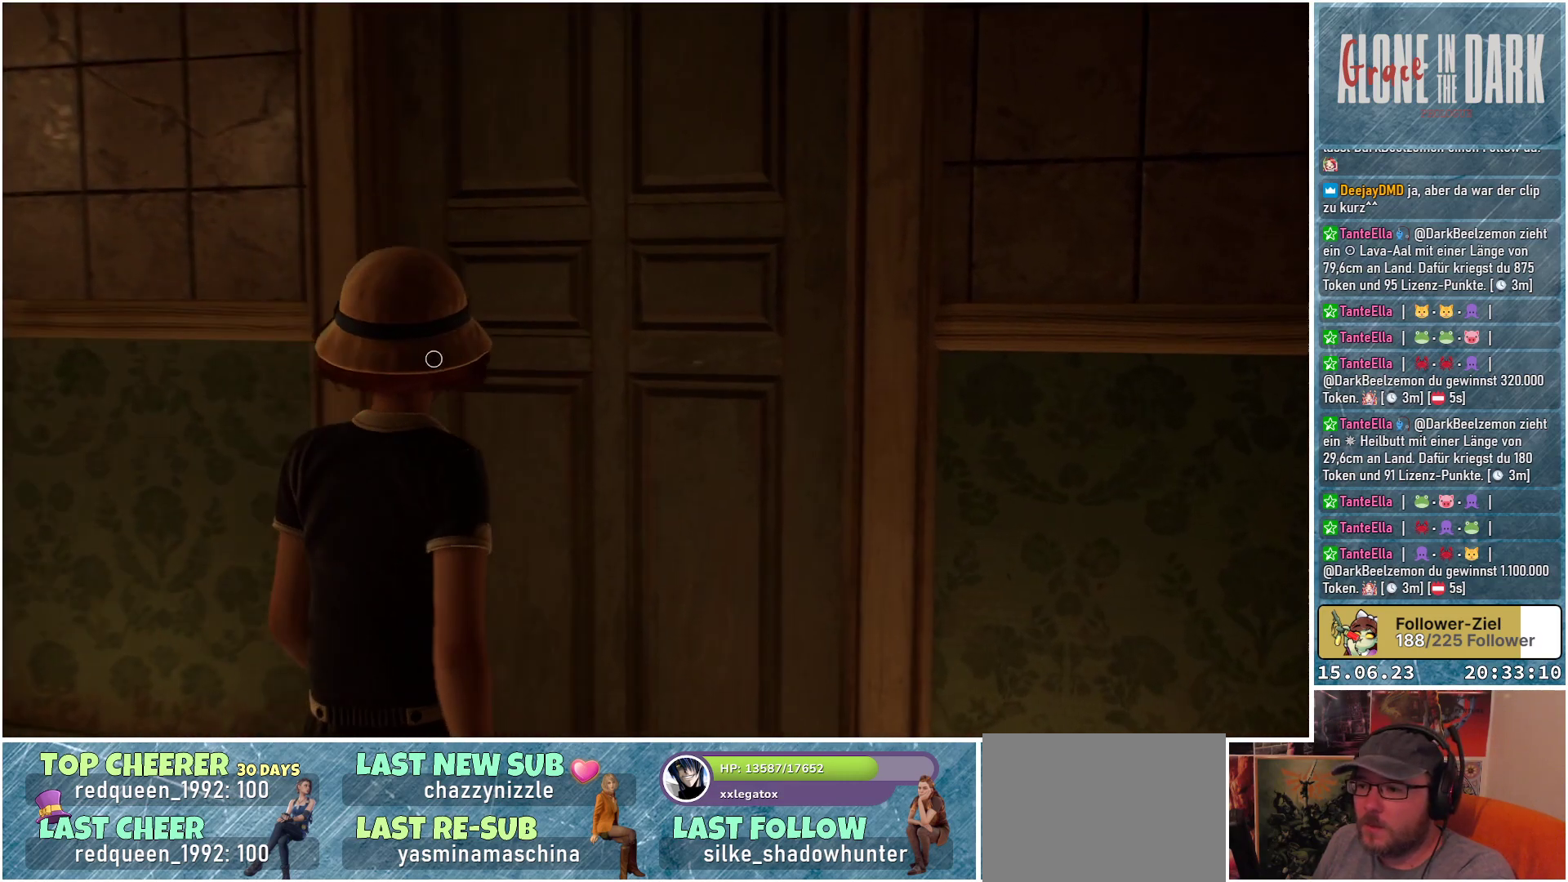
{"buttons": [], "left_stick": "center", "right_stick": "center", "events": [[167, "A", "down"], [183, "left_stick", "center"], [283, "A", "up"]]}
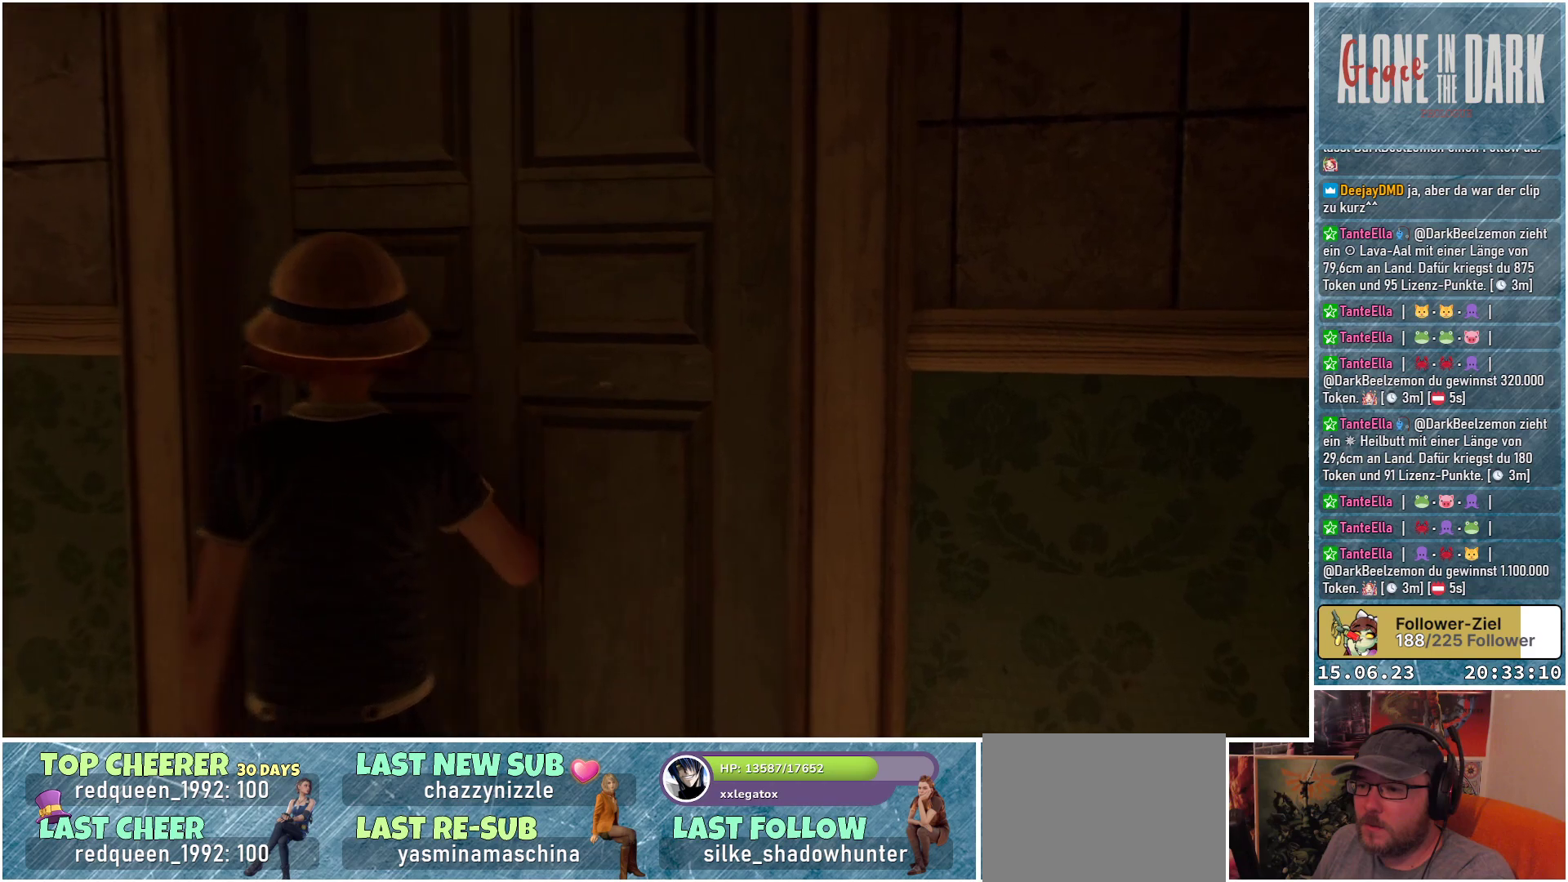
{"buttons": [], "left_stick": "center", "right_stick": "center", "events": []}
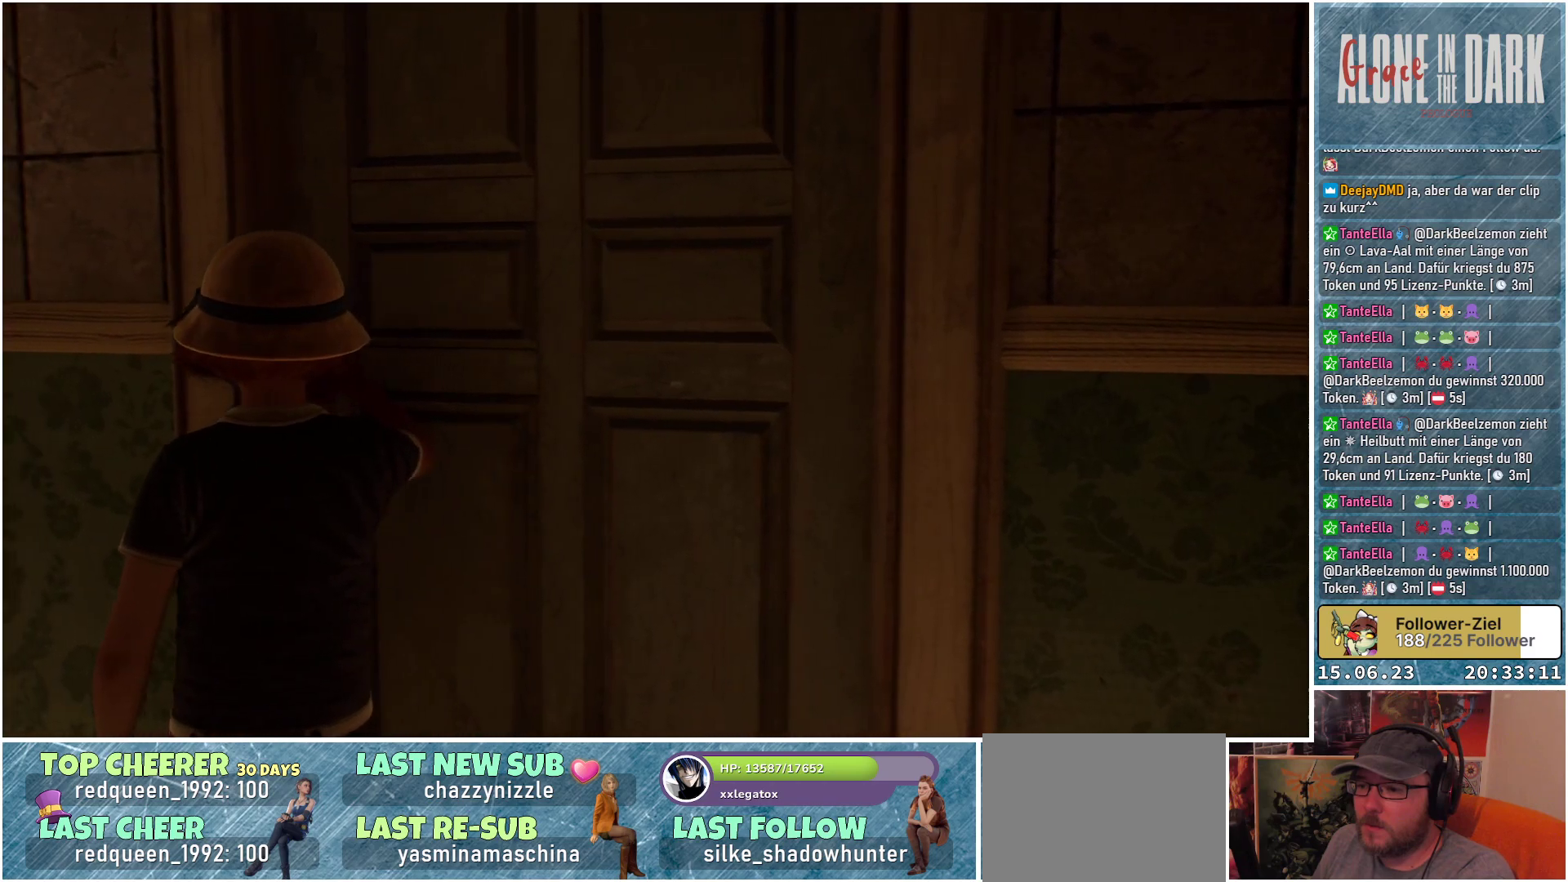
{"buttons": [], "left_stick": "center", "right_stick": "center", "events": []}
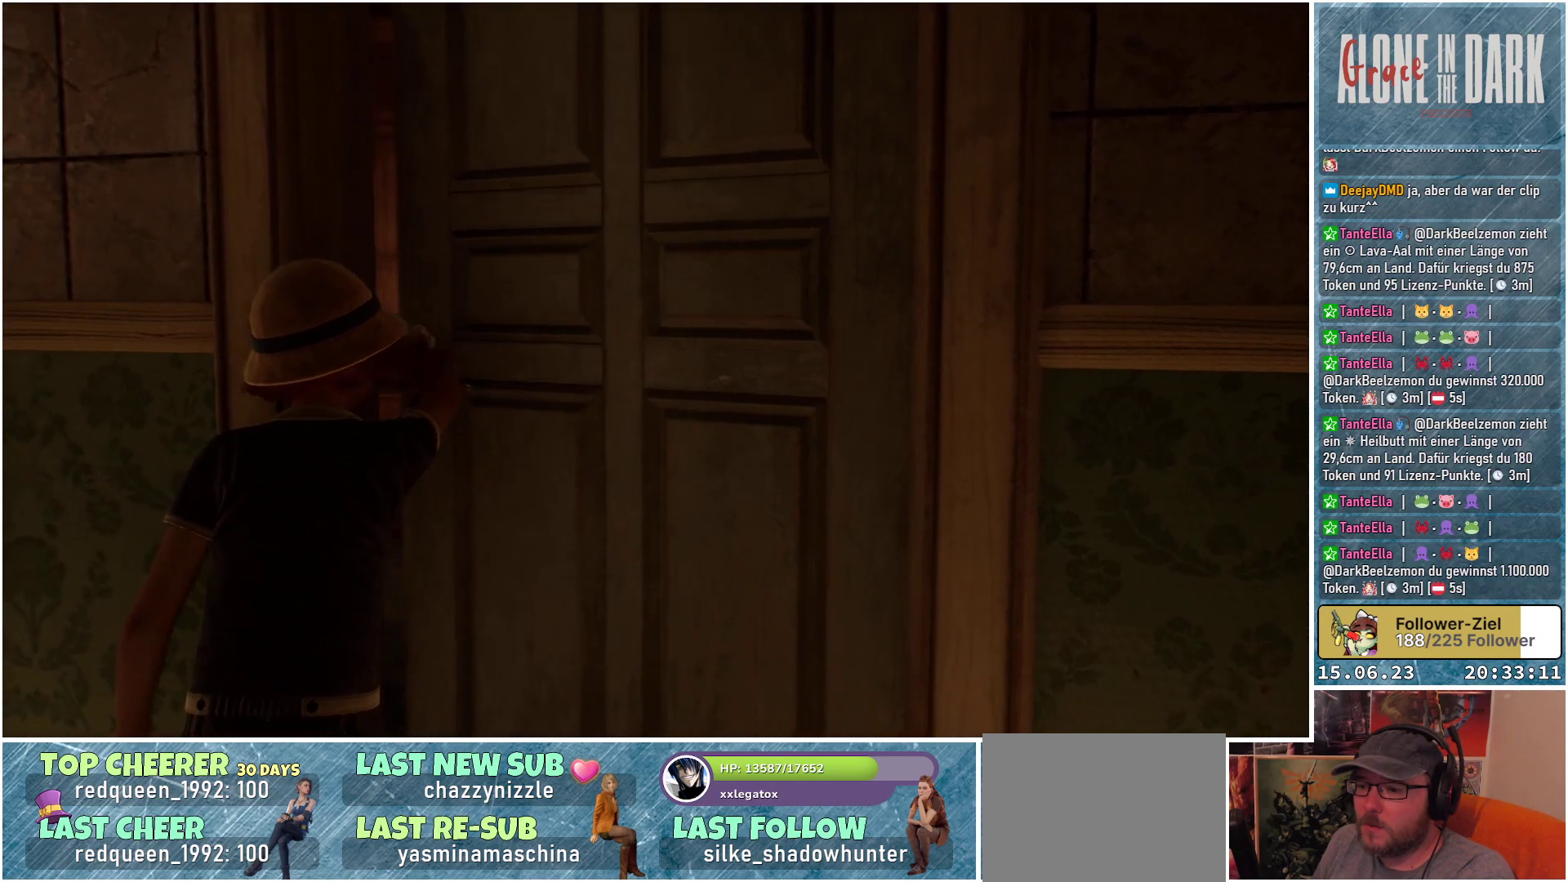
{"buttons": [], "left_stick": "up-right", "right_stick": "center", "events": [[333, "left_stick", "up-right"]]}
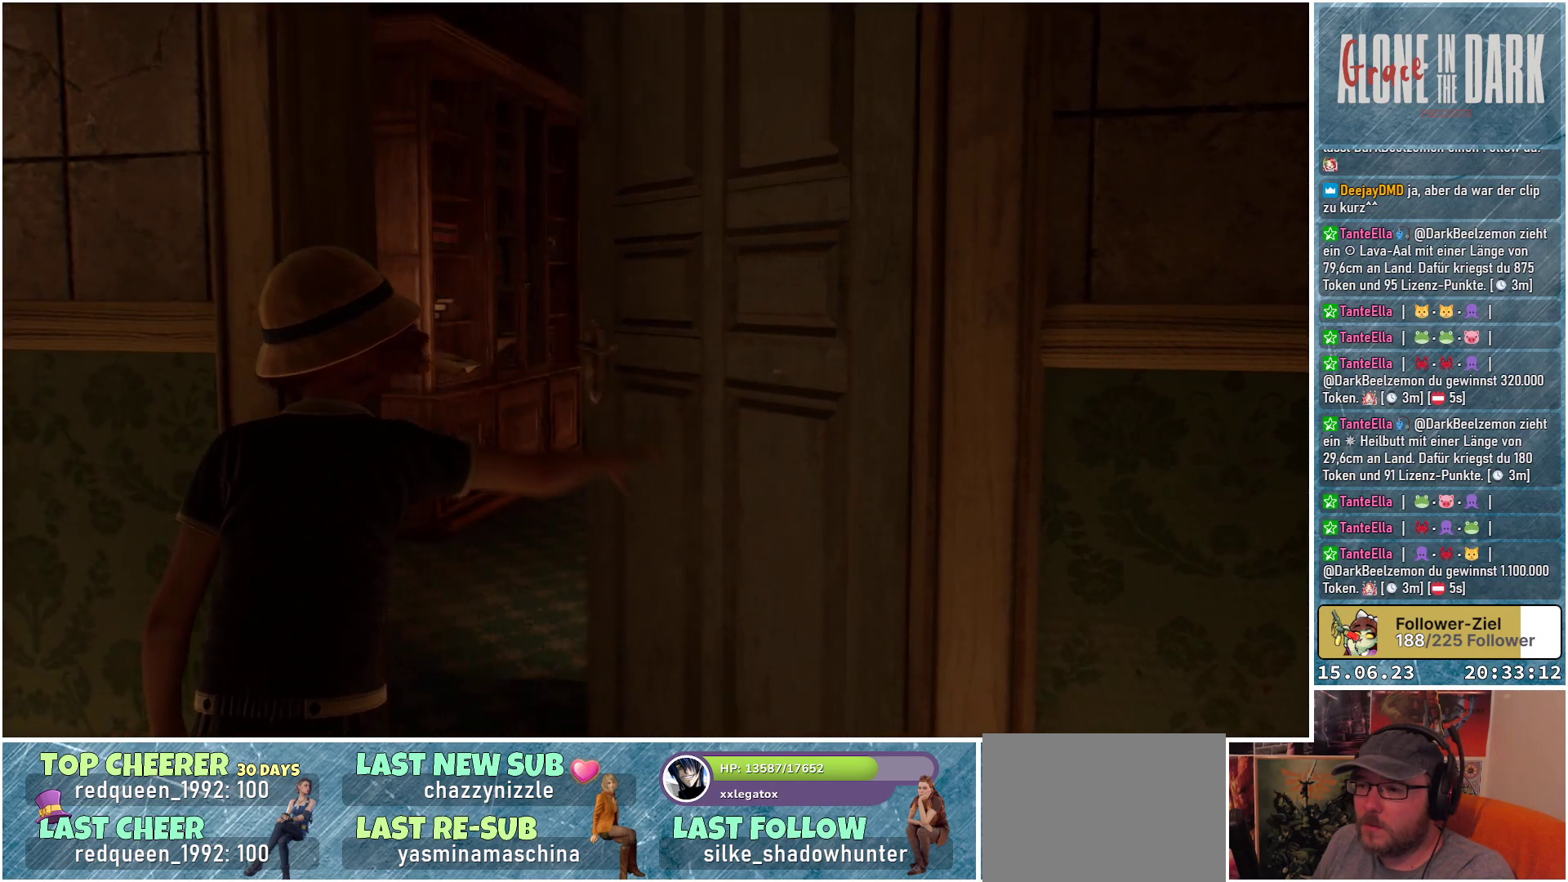
{"buttons": [], "left_stick": "up", "right_stick": "center", "events": [[500, "left_stick", "up"]]}
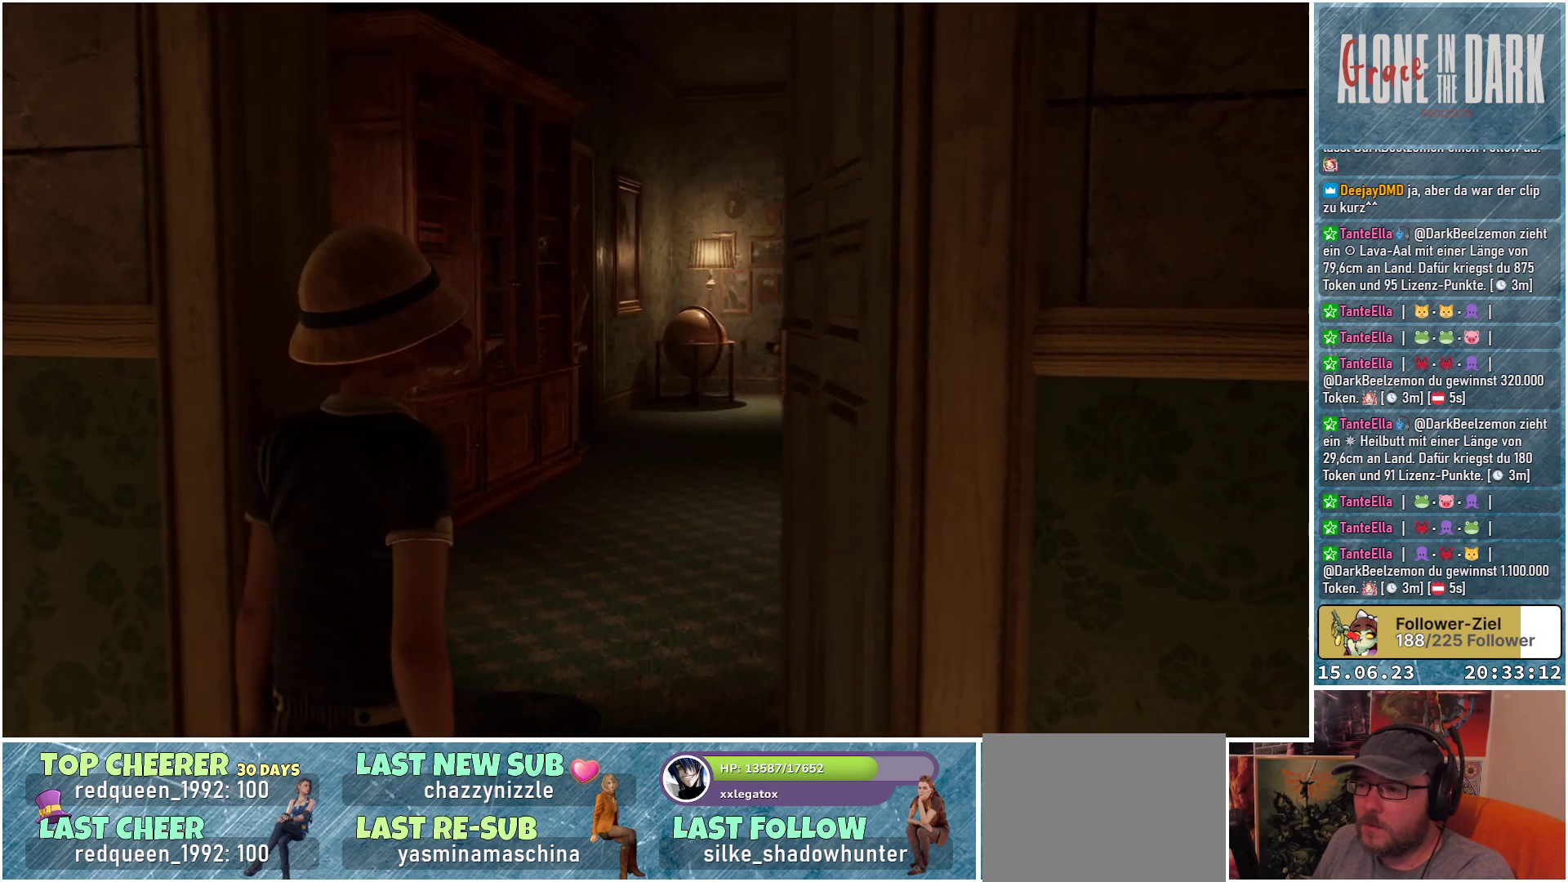
{"buttons": [], "left_stick": "up-left", "right_stick": "right", "events": [[117, "right_stick", "right"], [500, "left_stick", "up-left"]]}
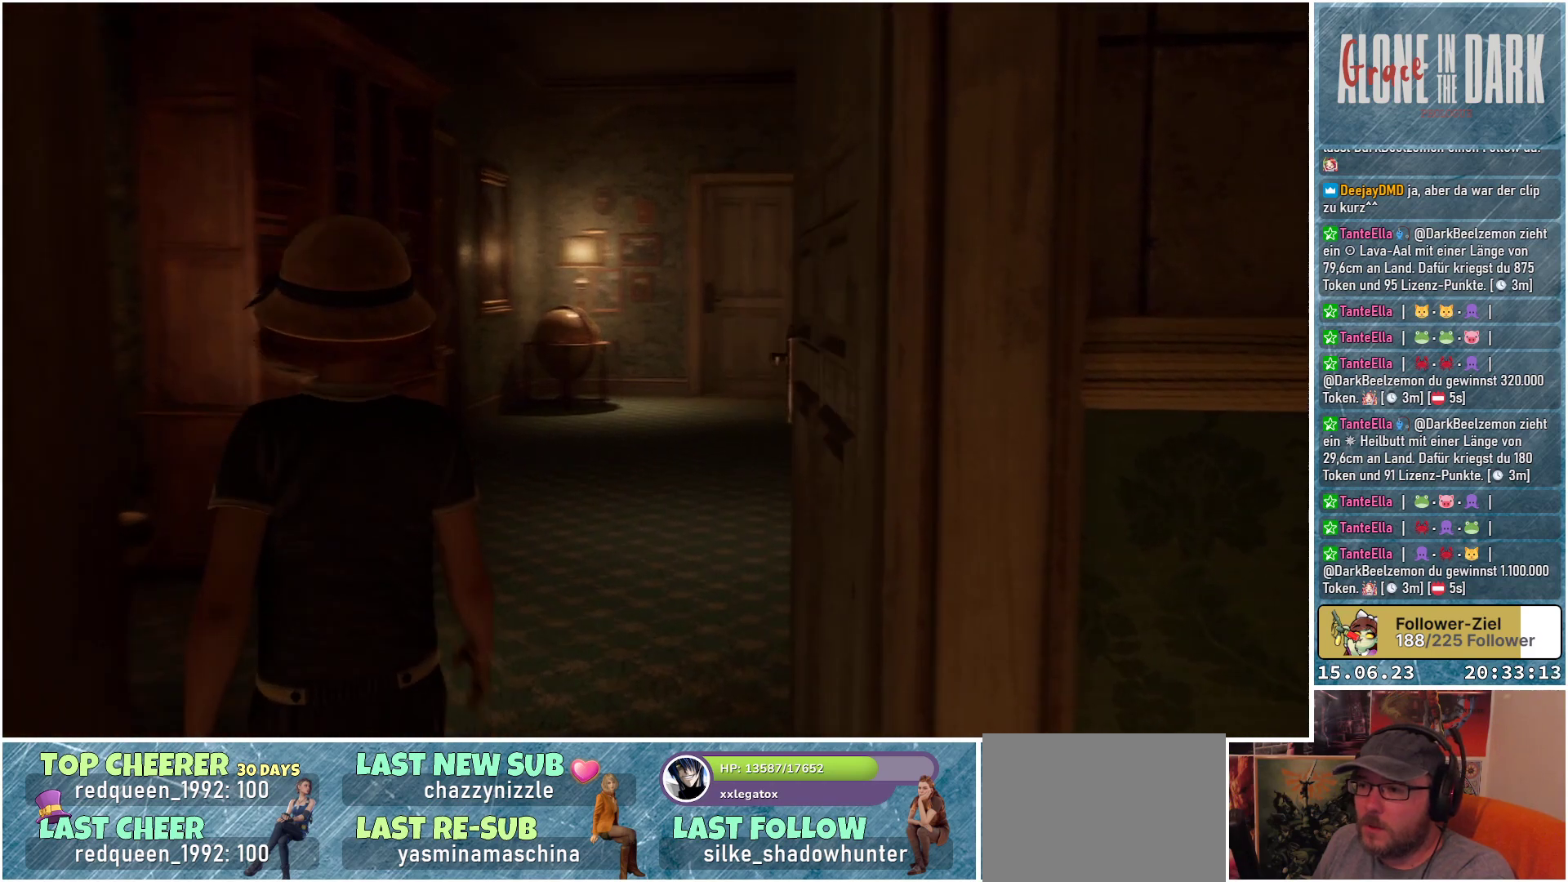
{"buttons": [], "left_stick": "up-left", "right_stick": "center", "events": [[200, "right_stick", "center"]]}
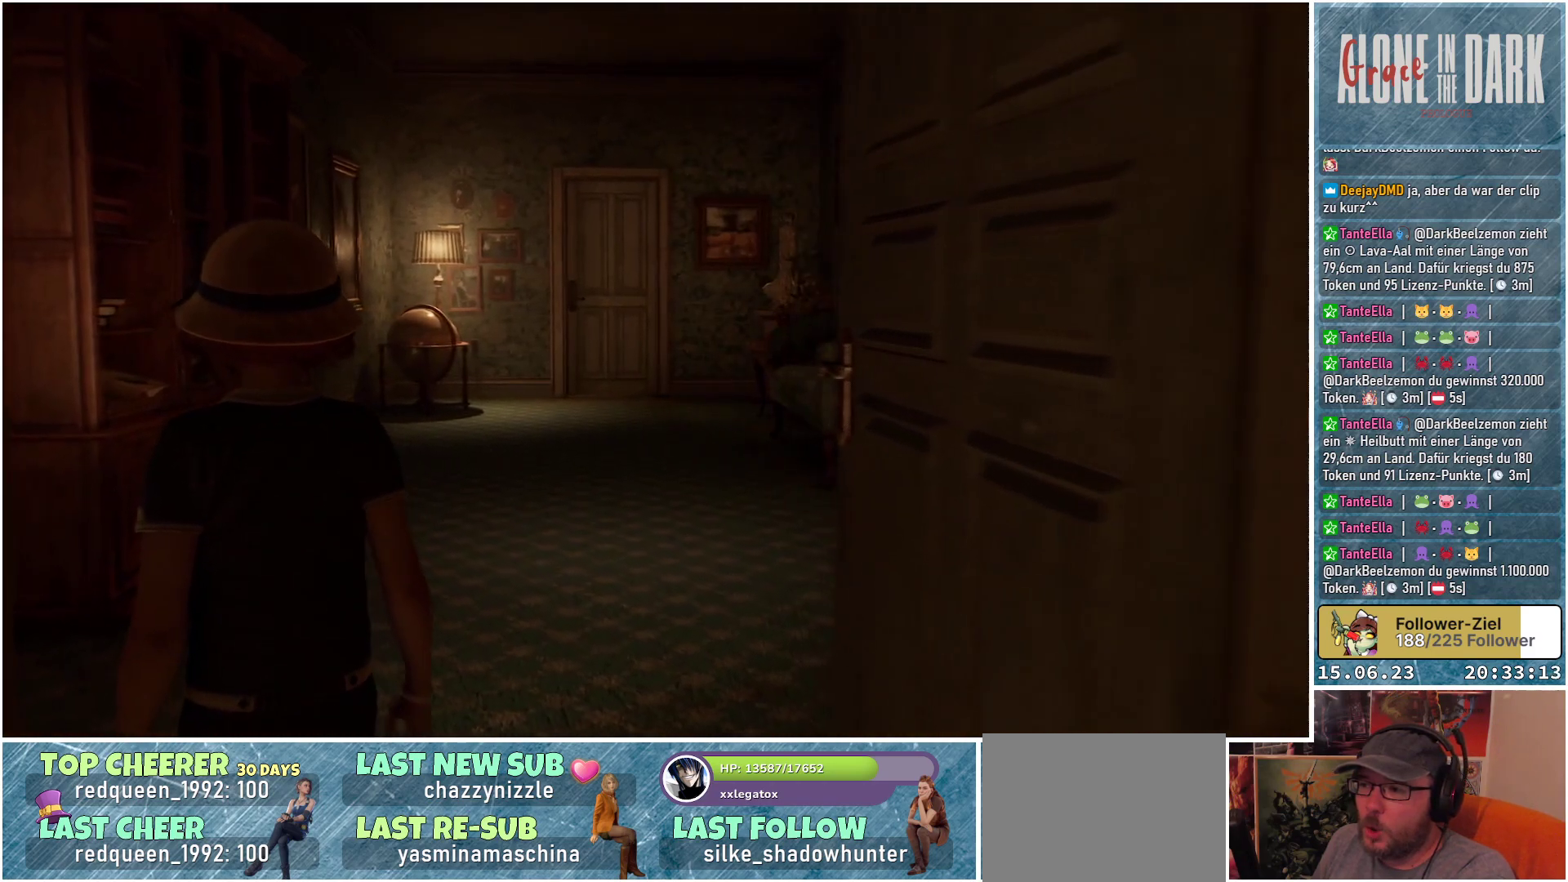
{"buttons": [], "left_stick": "up-left", "right_stick": "center", "events": []}
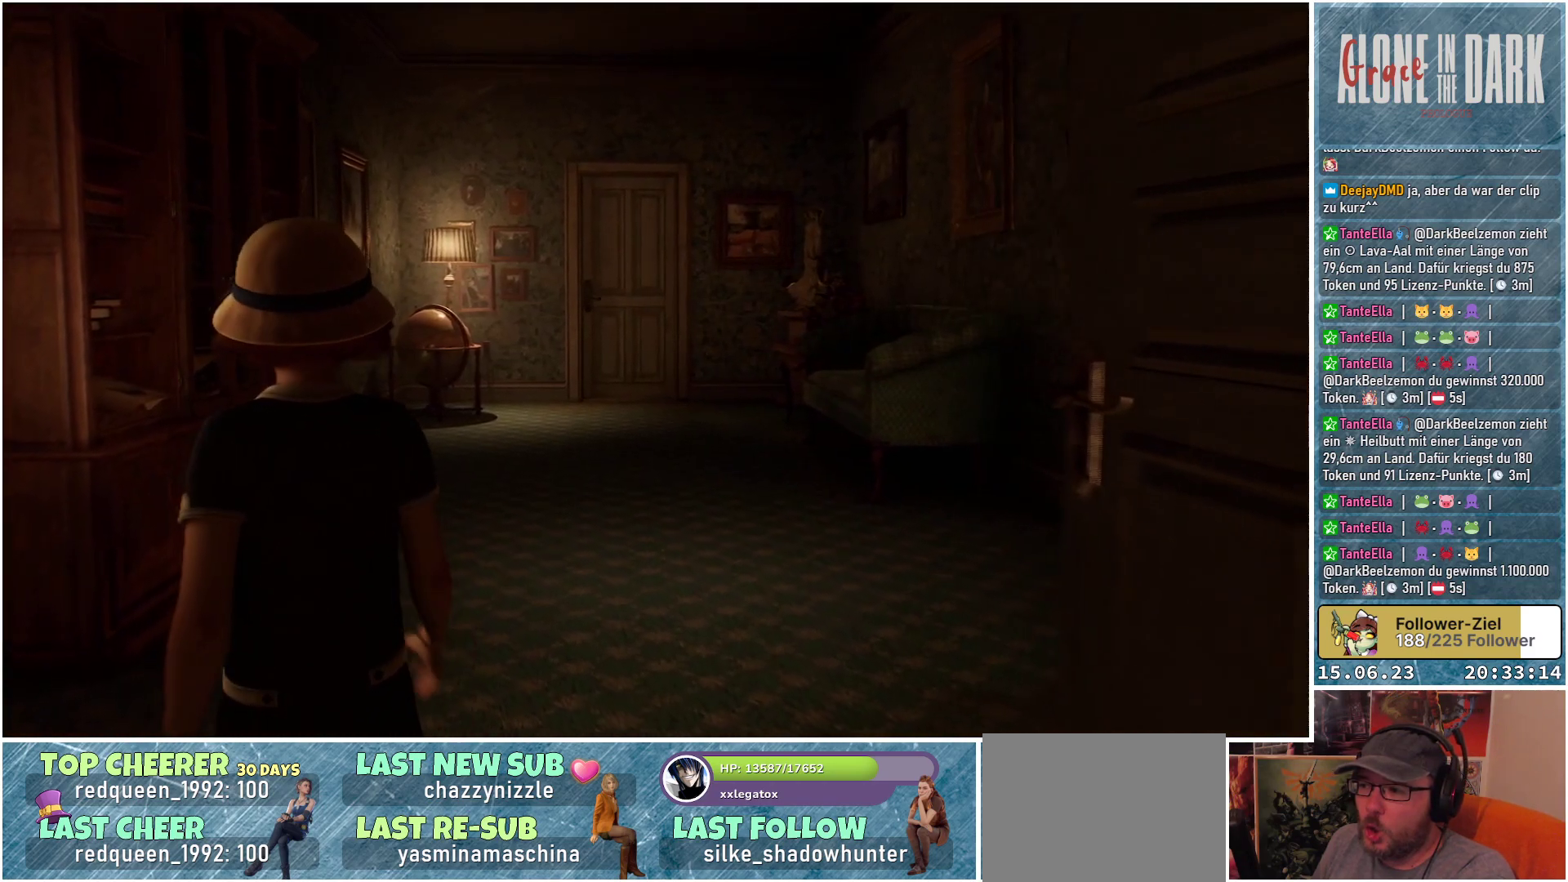
{"buttons": [], "left_stick": "center", "right_stick": "center", "events": [[217, "left_stick", "center"]]}
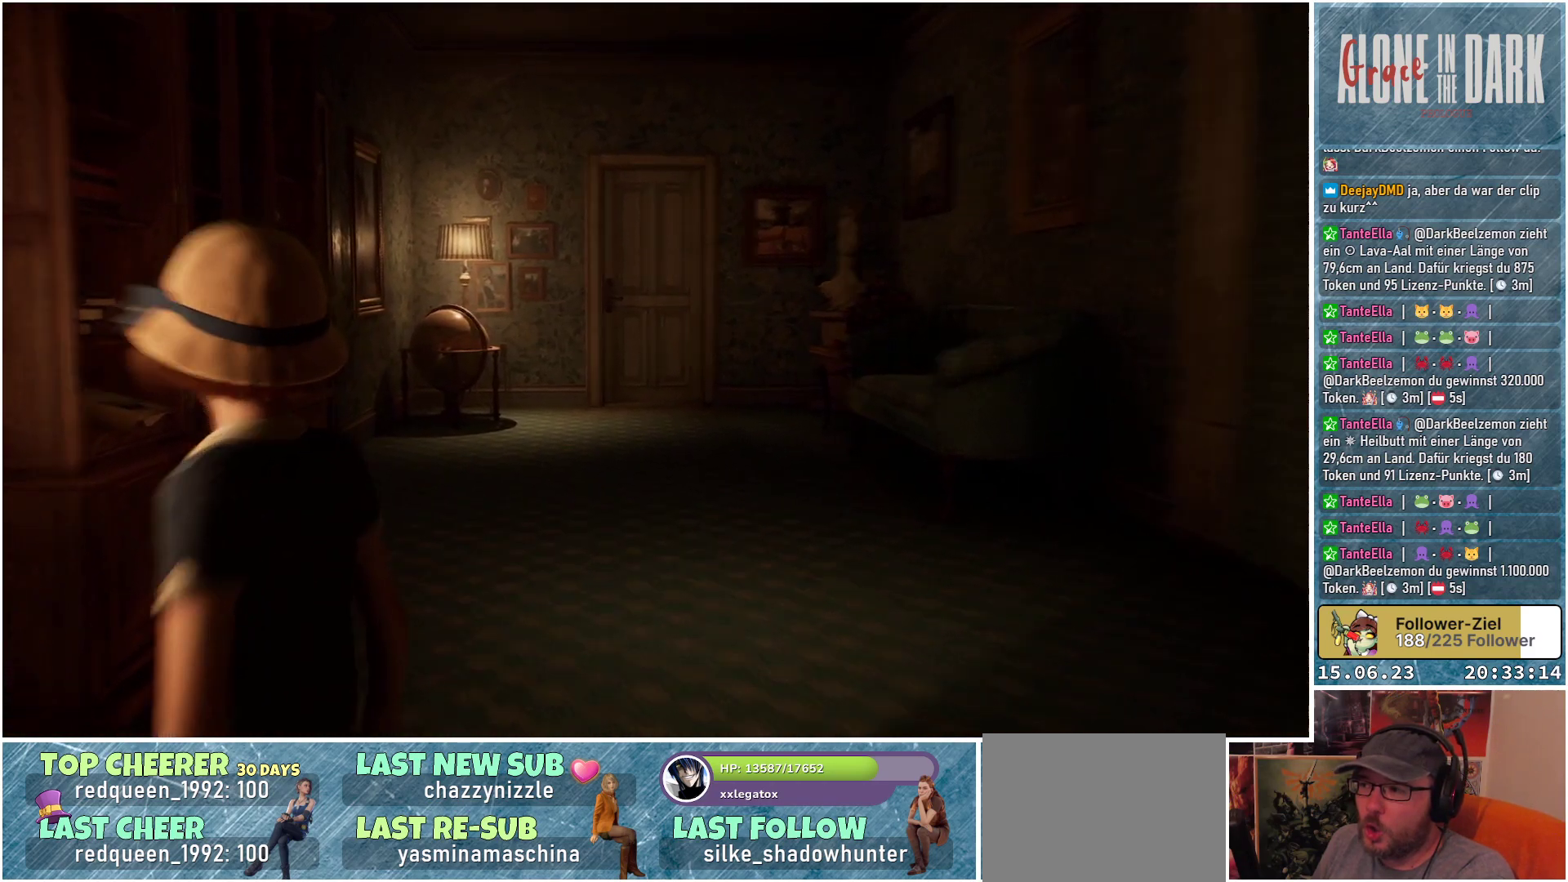
{"buttons": [], "left_stick": "center", "right_stick": "left", "events": [[250, "right_stick", "left"]]}
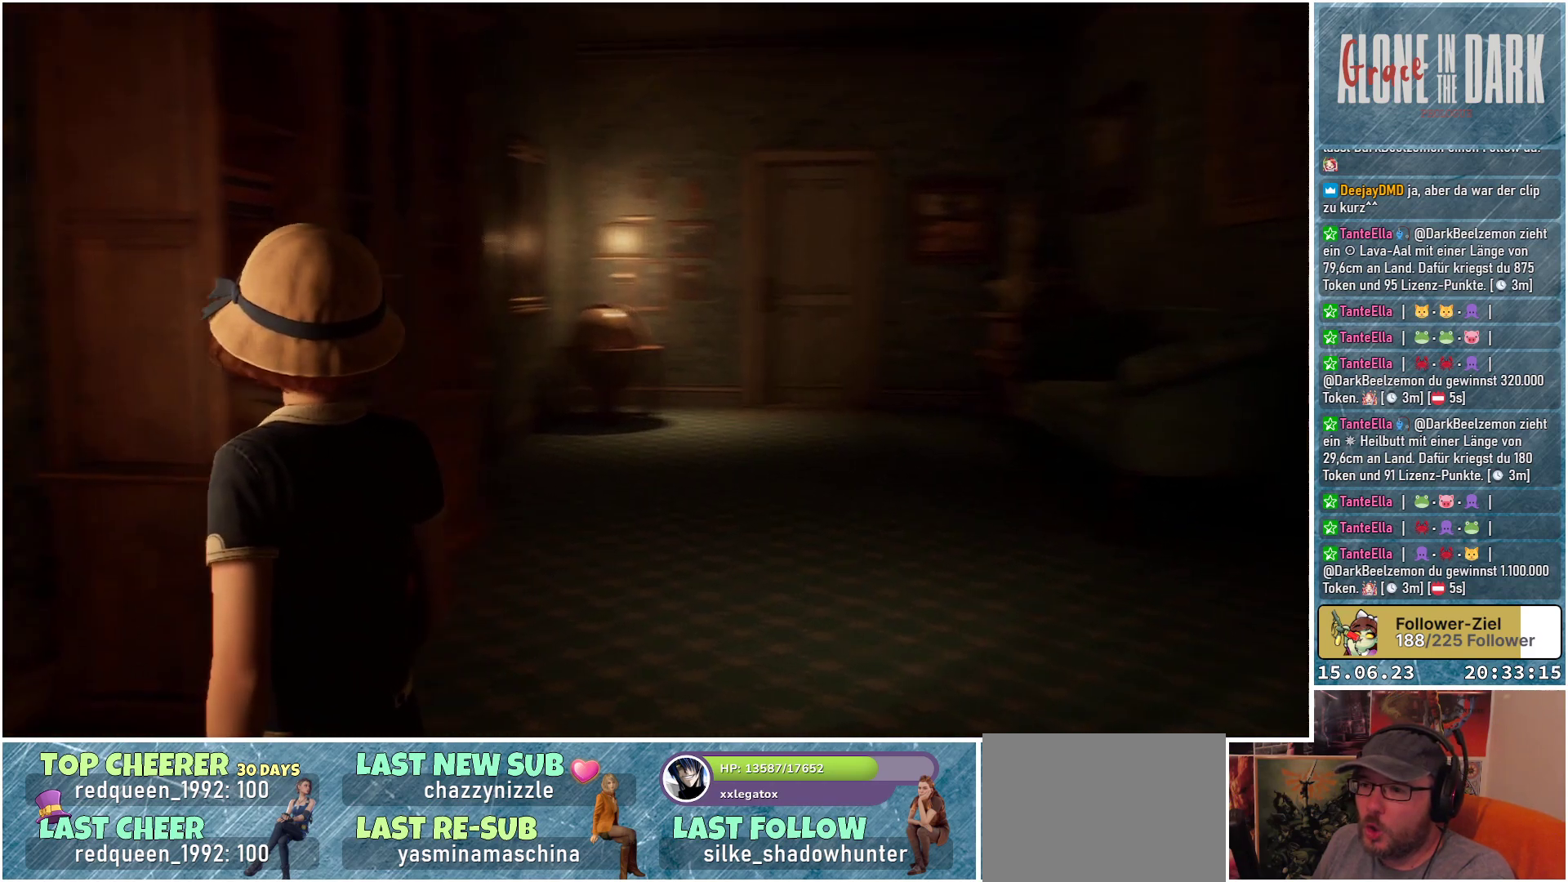
{"buttons": [], "left_stick": "center", "right_stick": "left", "events": []}
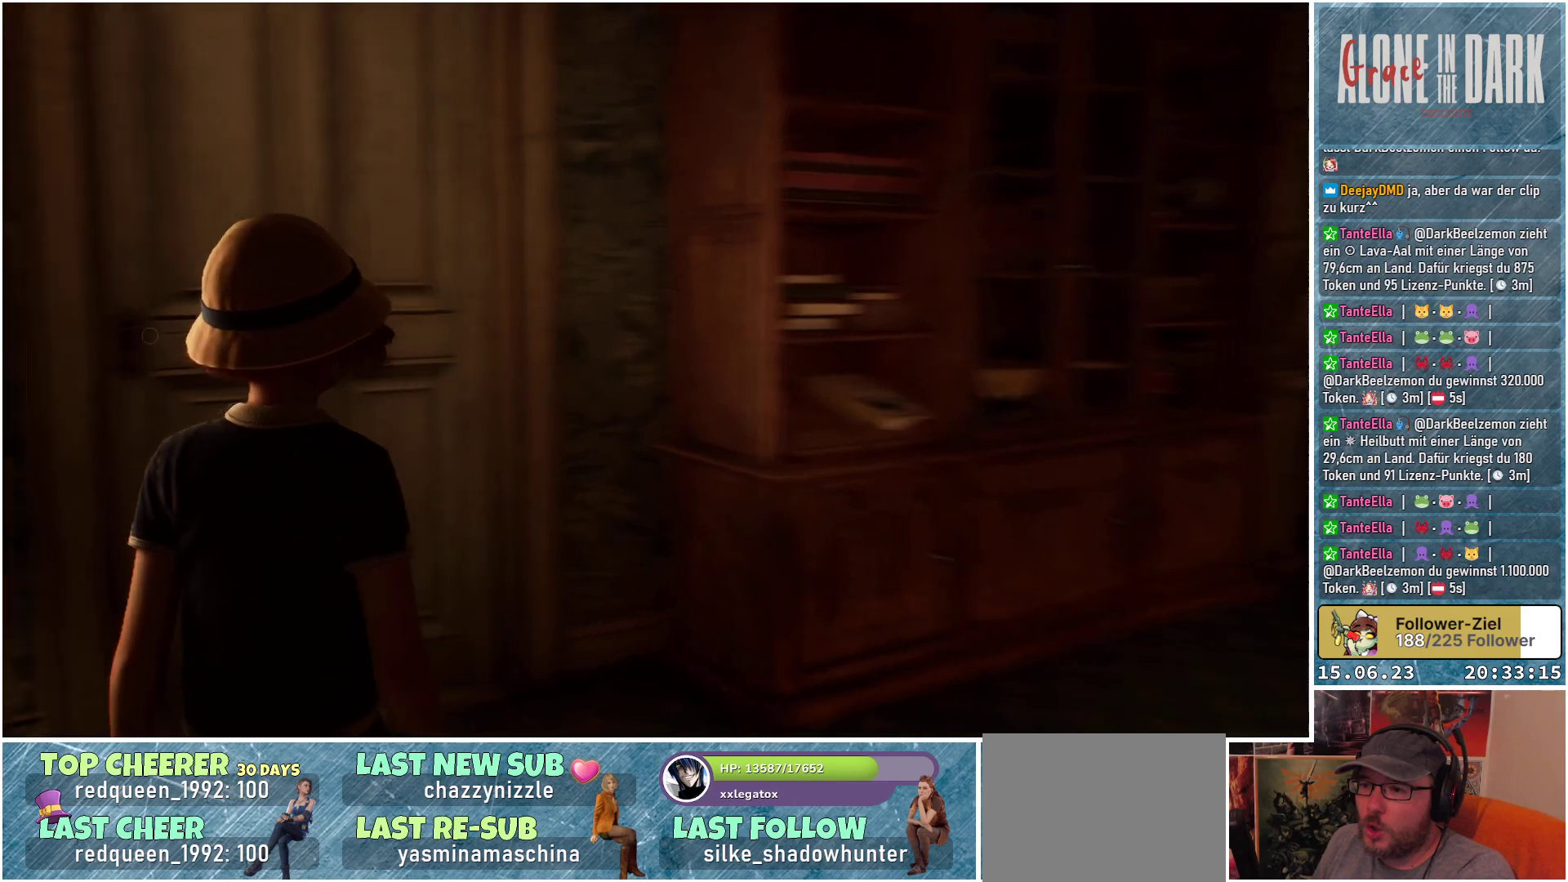
{"buttons": [], "left_stick": "up", "right_stick": "left", "events": [[150, "left_stick", "up"], [167, "right_stick", "center"], [233, "right_stick", "left"]]}
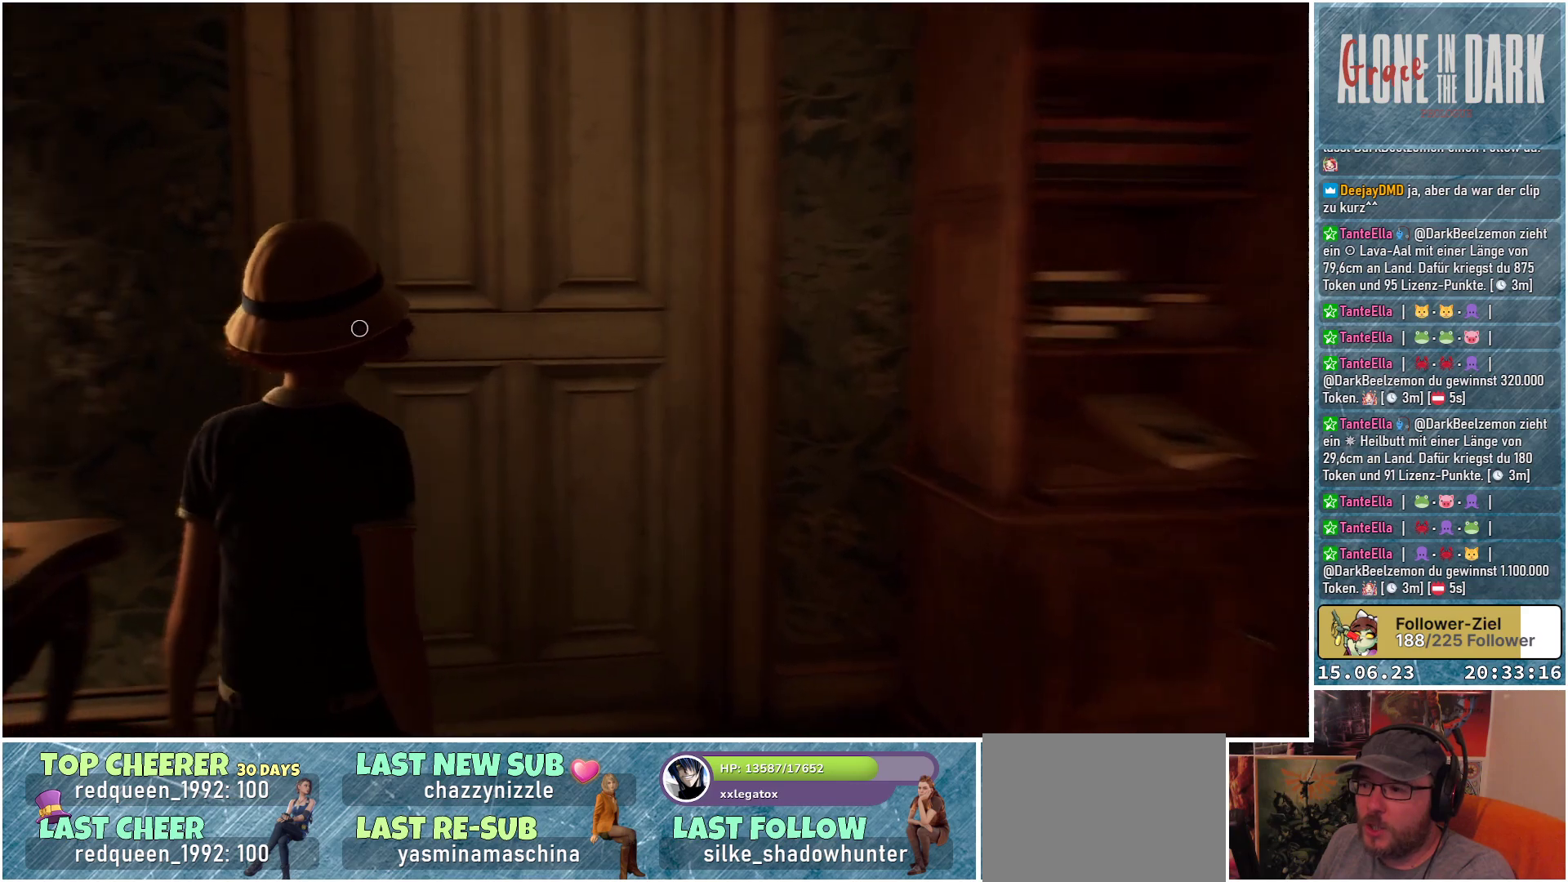
{"buttons": [], "left_stick": "up-right", "right_stick": "center", "events": [[83, "left_stick", "up-right"], [283, "right_stick", "center"]]}
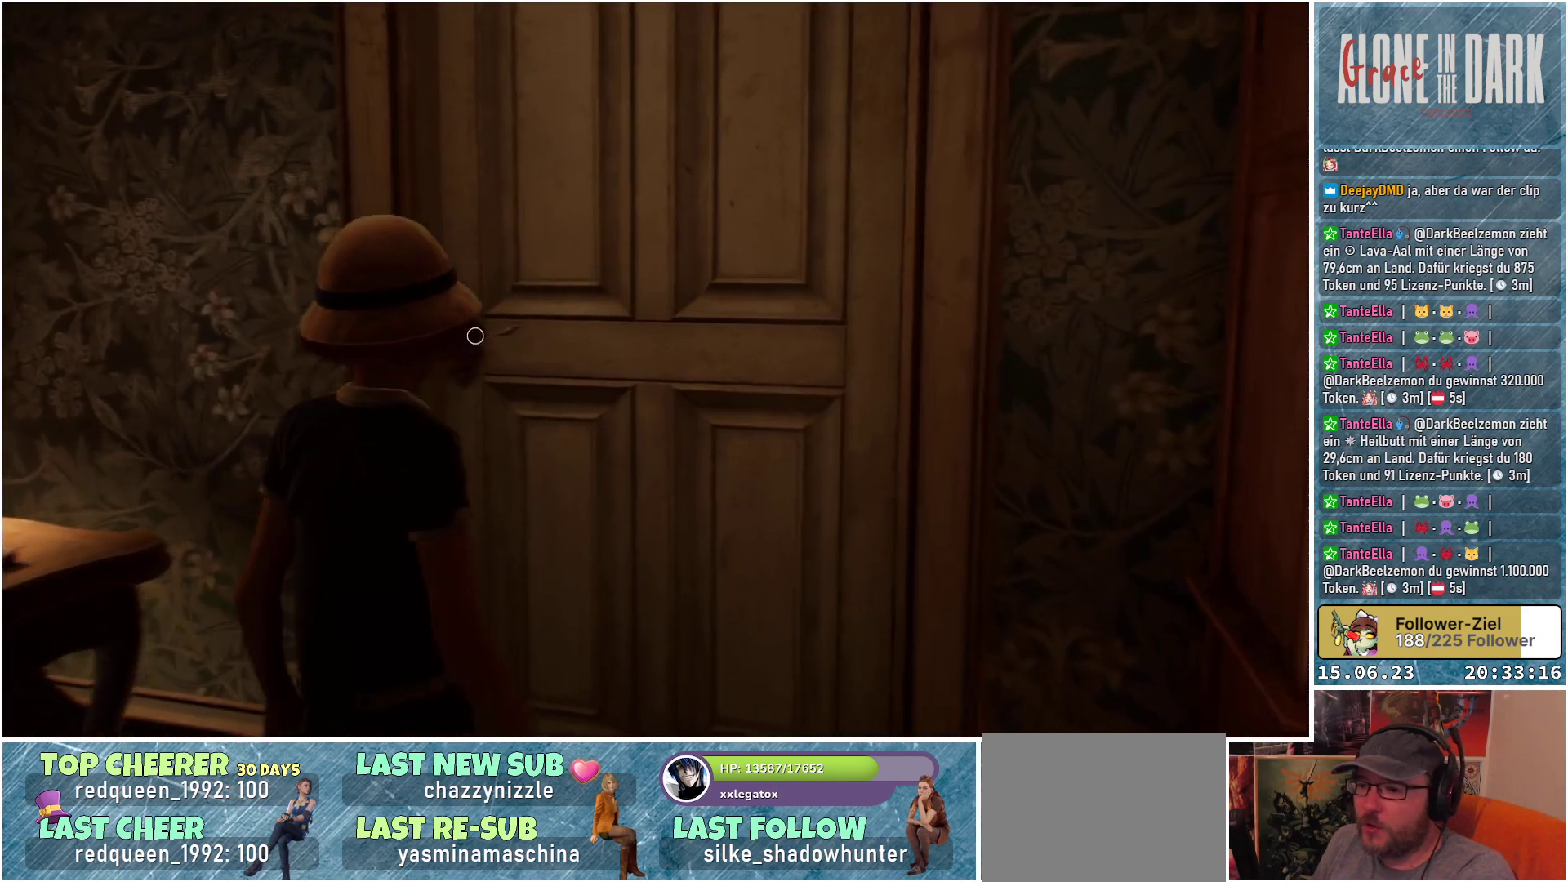
{"buttons": [], "left_stick": "center", "right_stick": "center", "events": [[133, "left_stick", "up"], [267, "A", "down"], [317, "left_stick", "center"], [367, "A", "up"]]}